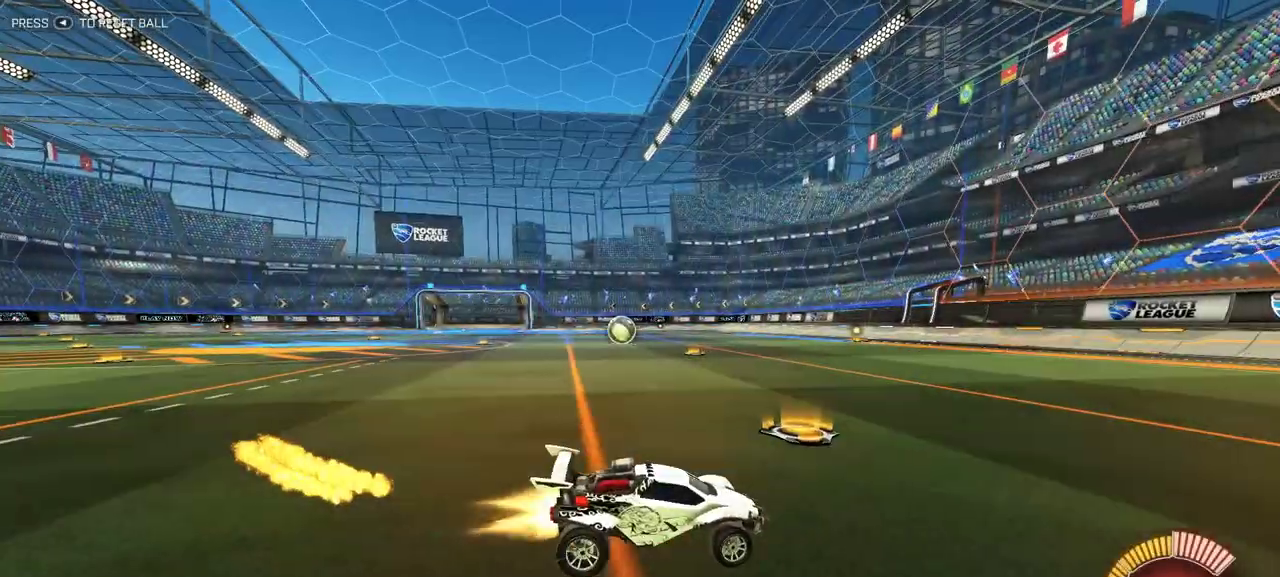
Gameplay with a controller (Xbox layout); each line is a JSON object with the inputs held at the frame after it. "events" lists button and stick changes between this image and that frame as [ms after this image, input, new state], when the widget could be followed in between. Not read: left_stick.
{"buttons": ["R2"], "right_stick": "center", "events": [[200, "R1", "up"]]}
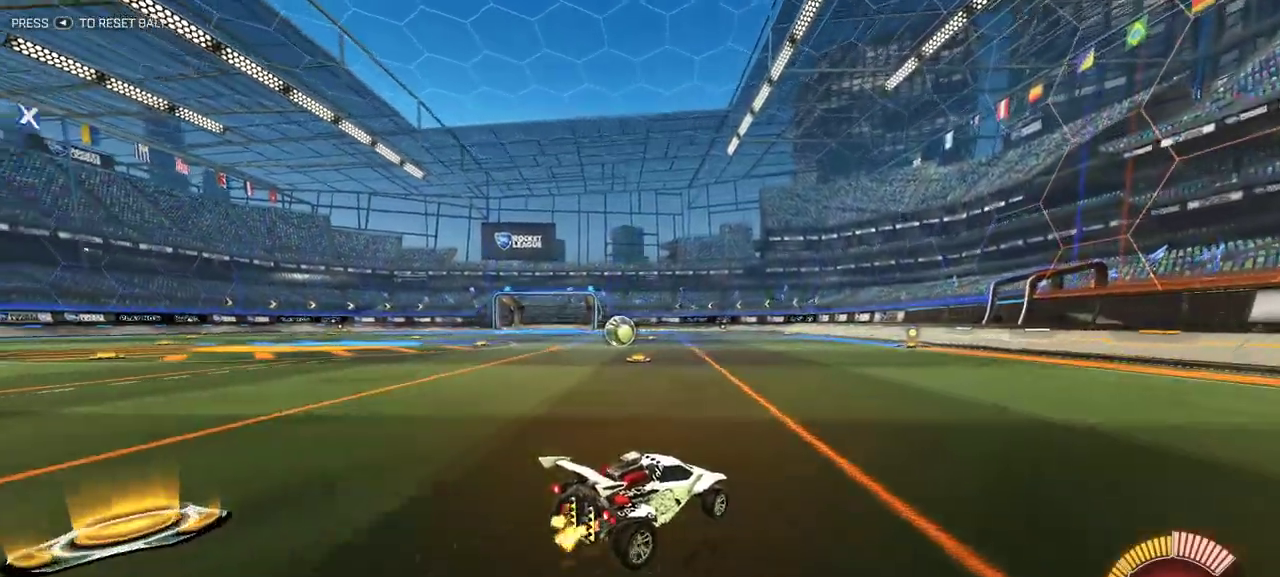
{"buttons": ["R1", "R2"], "right_stick": "center", "events": [[33, "R1", "down"]]}
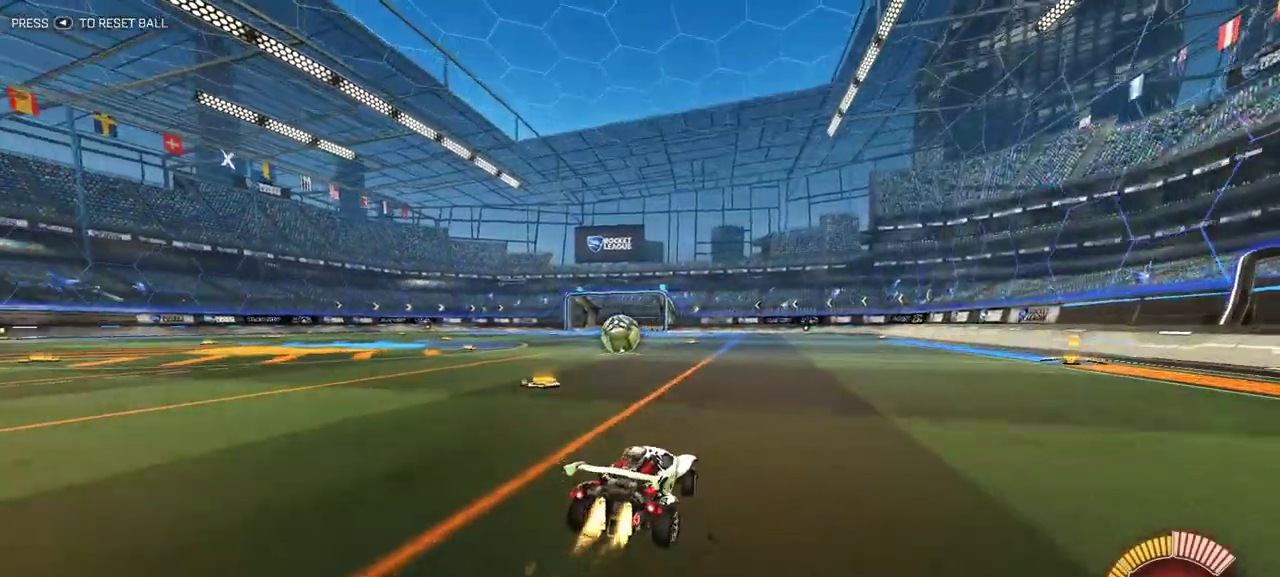
{"buttons": ["R1", "R2"], "right_stick": "center", "events": [[100, "R1", "up"], [200, "R1", "down"], [383, "R1", "up"], [467, "R1", "down"]]}
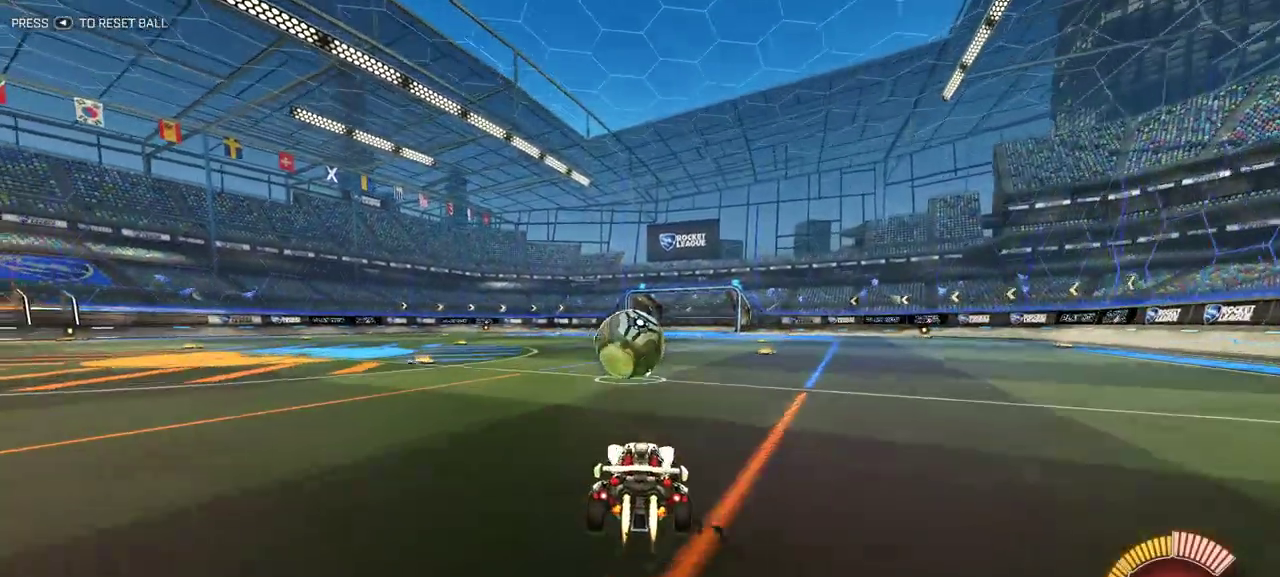
{"buttons": ["L1", "R2"], "right_stick": "center", "events": [[167, "A", "down"], [250, "L1", "down"], [383, "A", "up"], [467, "R1", "up"]]}
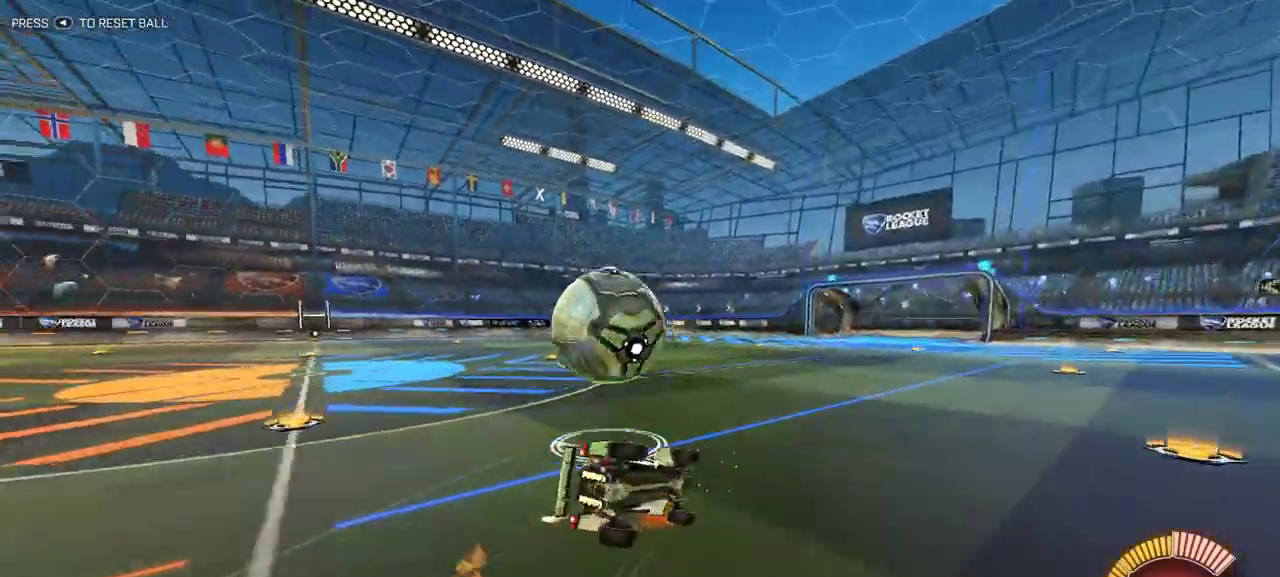
{"buttons": ["L1"], "right_stick": "center", "events": [[383, "R2", "up"]]}
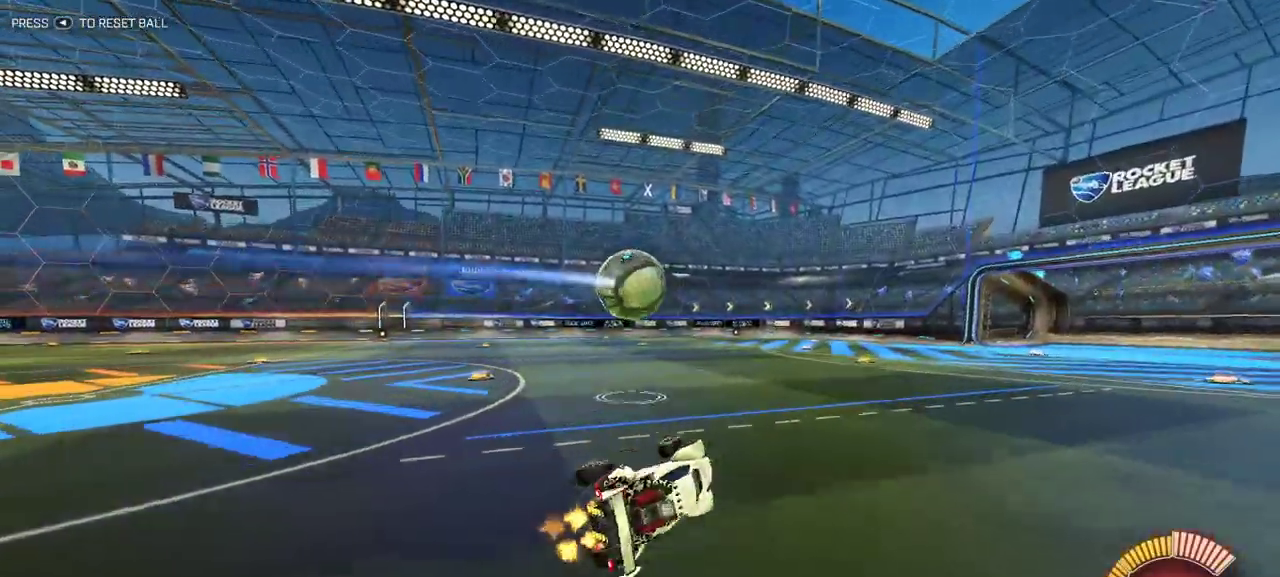
{"buttons": ["A", "L1", "R1", "R2", "L3"], "right_stick": "center"}
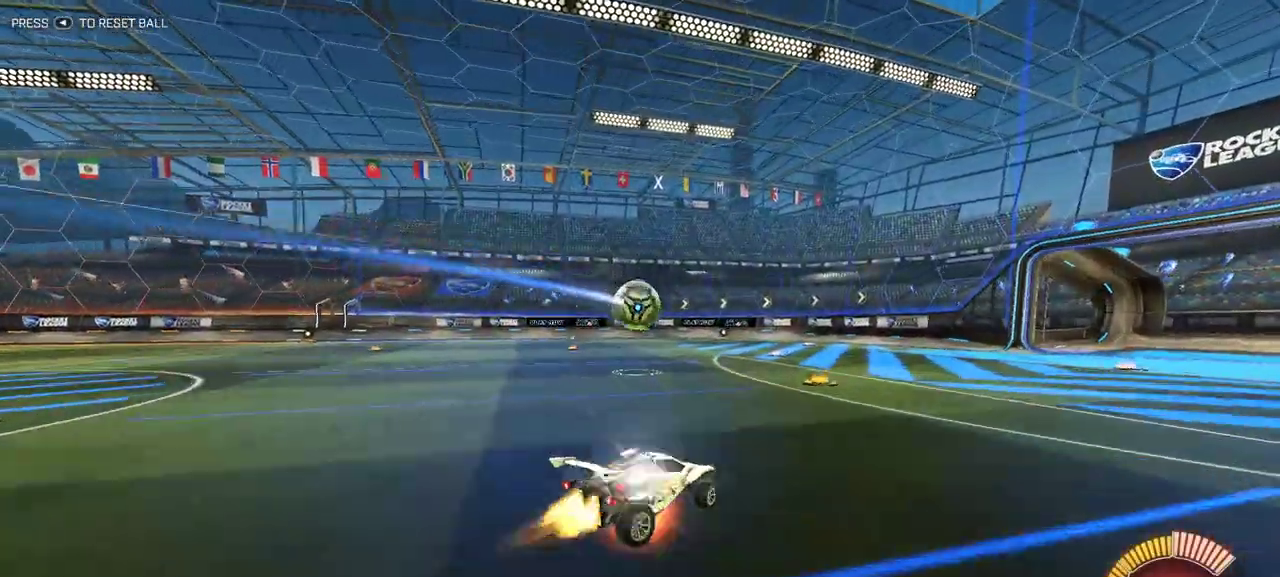
{"buttons": ["L1", "R2"], "right_stick": "center"}
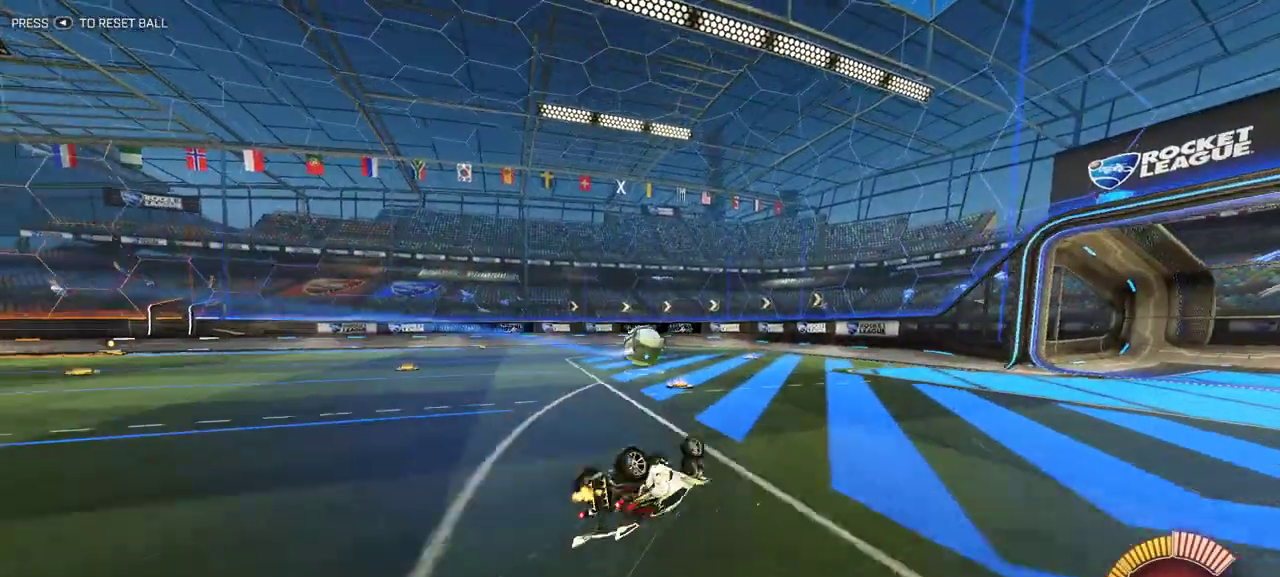
{"buttons": ["R2"], "right_stick": "center", "events": [[250, "L1", "up"]]}
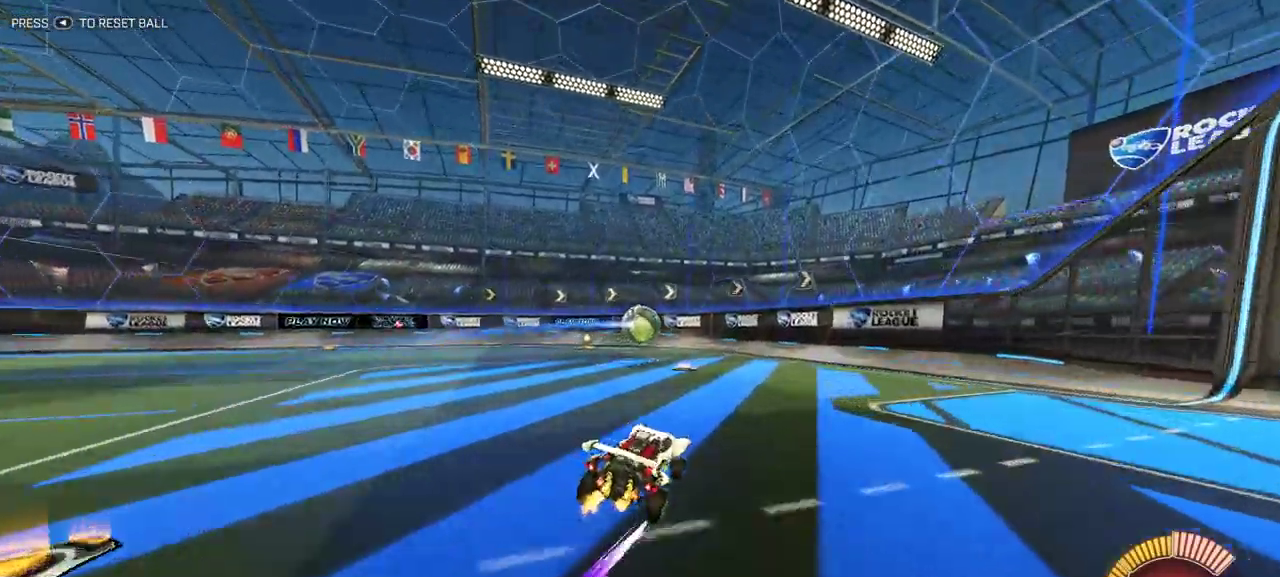
{"buttons": [], "right_stick": "center", "events": [[500, "R2", "up"]]}
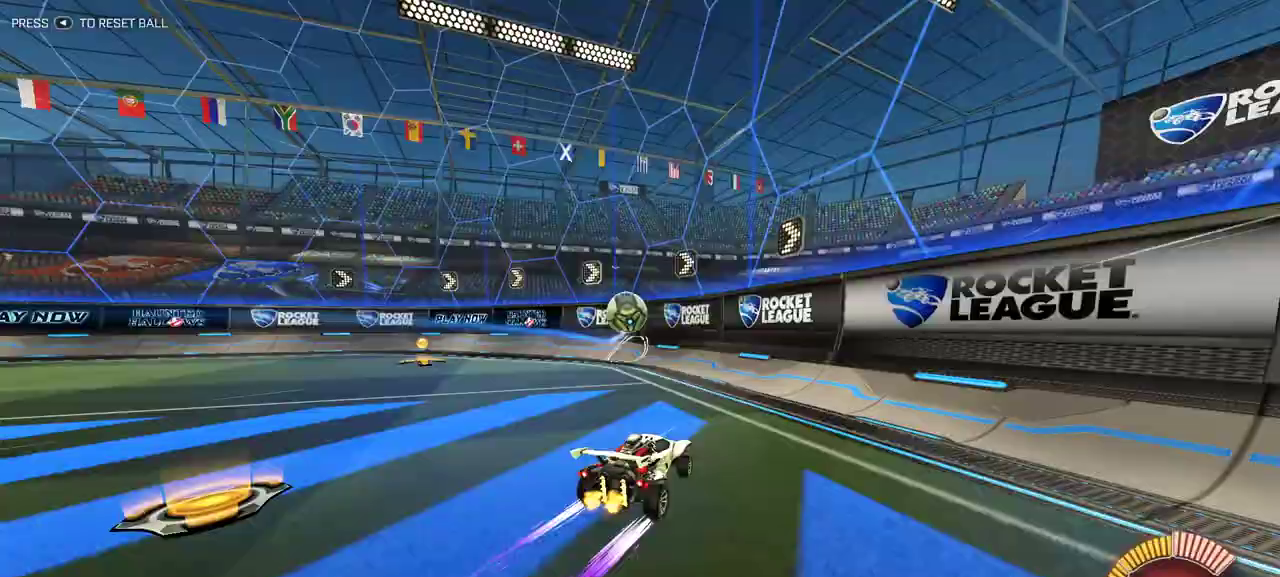
{"buttons": ["R1", "R2"], "right_stick": "center", "events": [[233, "R2", "down"], [333, "R1", "down"]]}
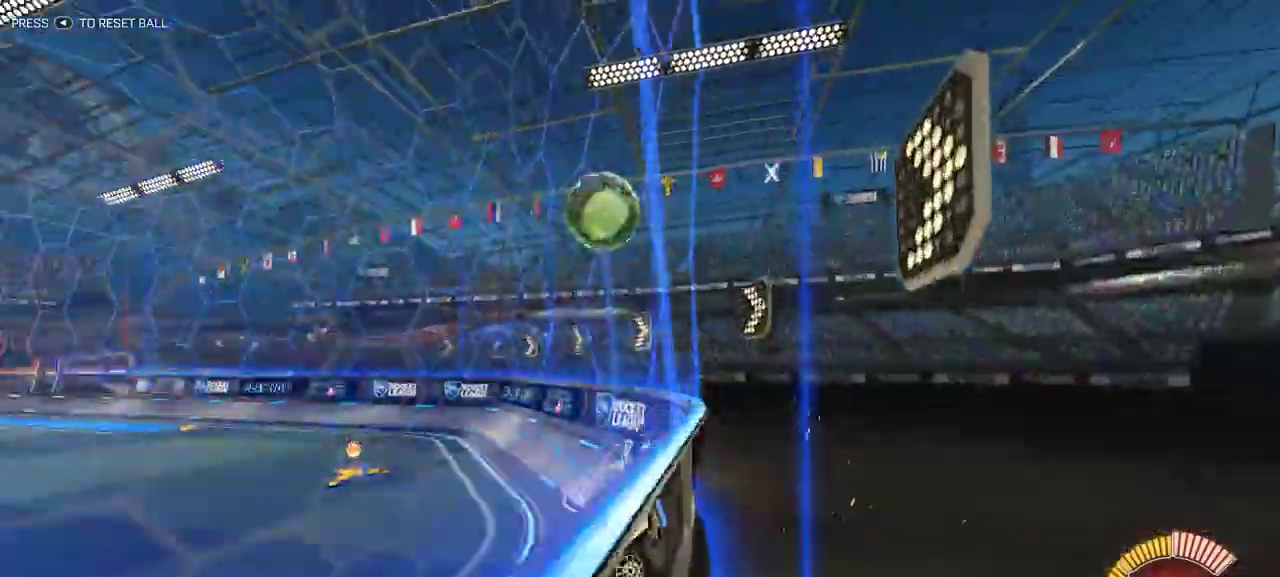
{"buttons": ["R2"], "right_stick": "center", "events": [[50, "R1", "up"], [350, "R1", "down"], [483, "R1", "up"]]}
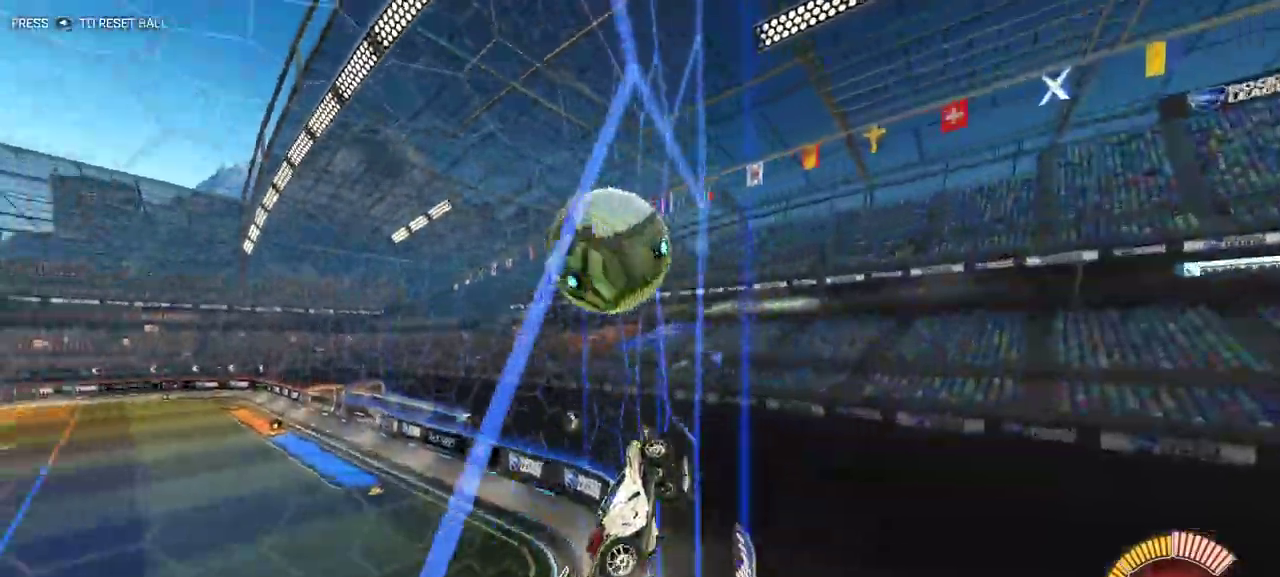
{"buttons": ["A", "X", "R1", "R2"], "right_stick": "center", "events": [[67, "R2", "up"], [83, "L2", "down"], [167, "R2", "down"], [217, "L2", "up"], [233, "R1", "down"], [417, "A", "down"], [467, "X", "down"]]}
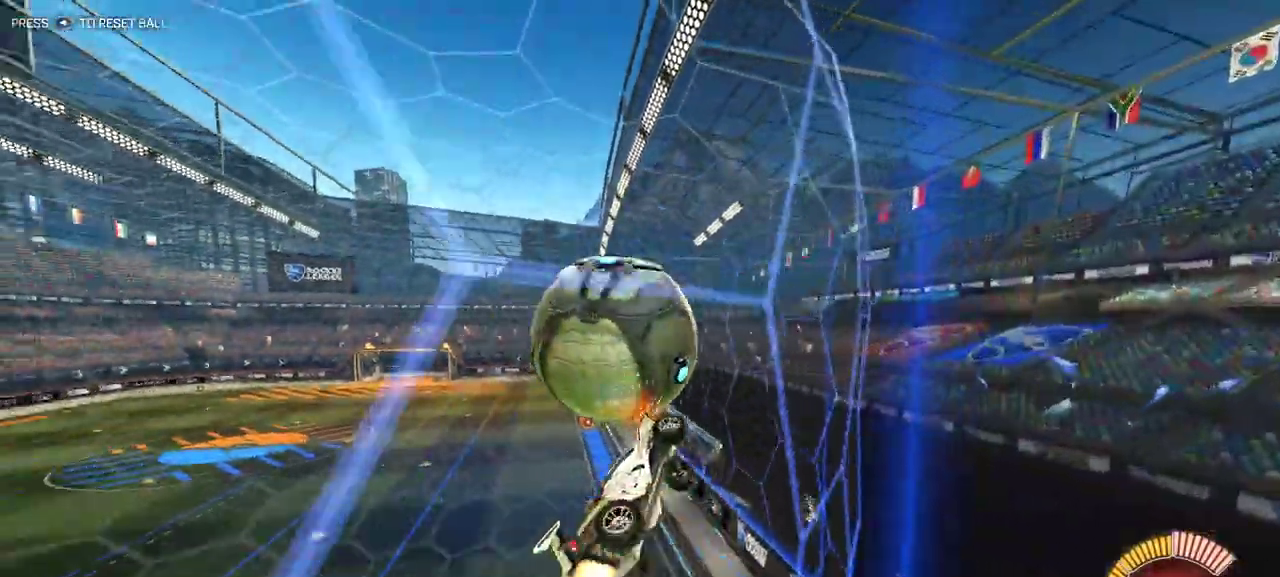
{"buttons": ["X", "R1", "R2"], "right_stick": "center", "events": [[50, "A", "up"], [50, "R1", "up"], [433, "R1", "down"]]}
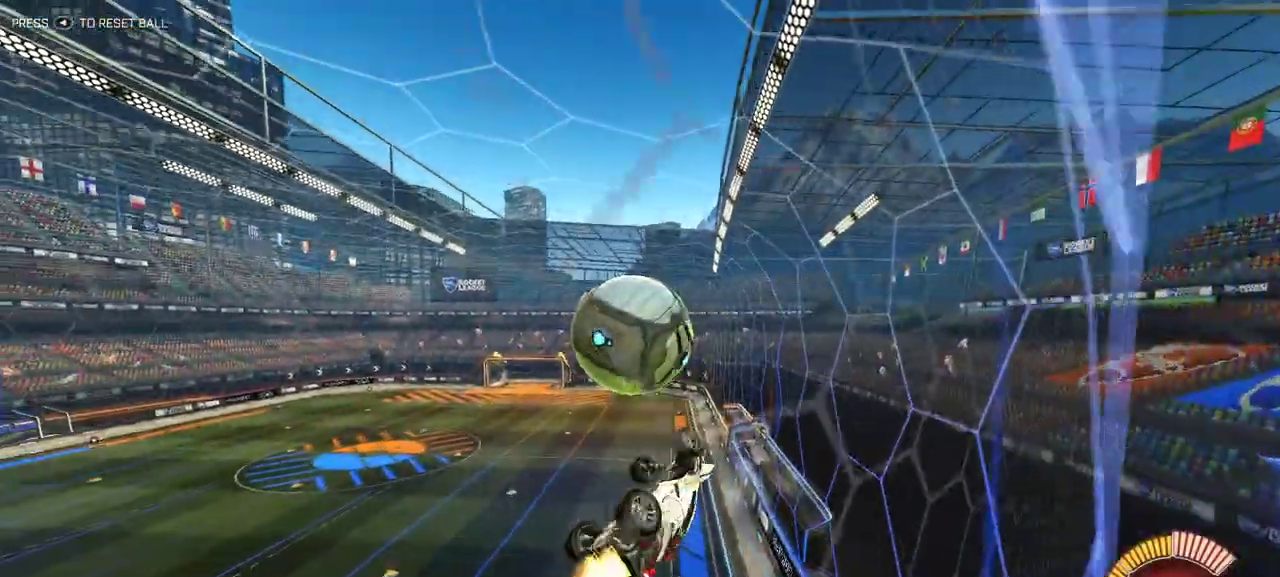
{"buttons": ["R1", "R2"], "right_stick": "center", "events": [[150, "X", "up"], [250, "R1", "up"], [333, "A", "down"], [333, "R1", "down"], [433, "A", "up"]]}
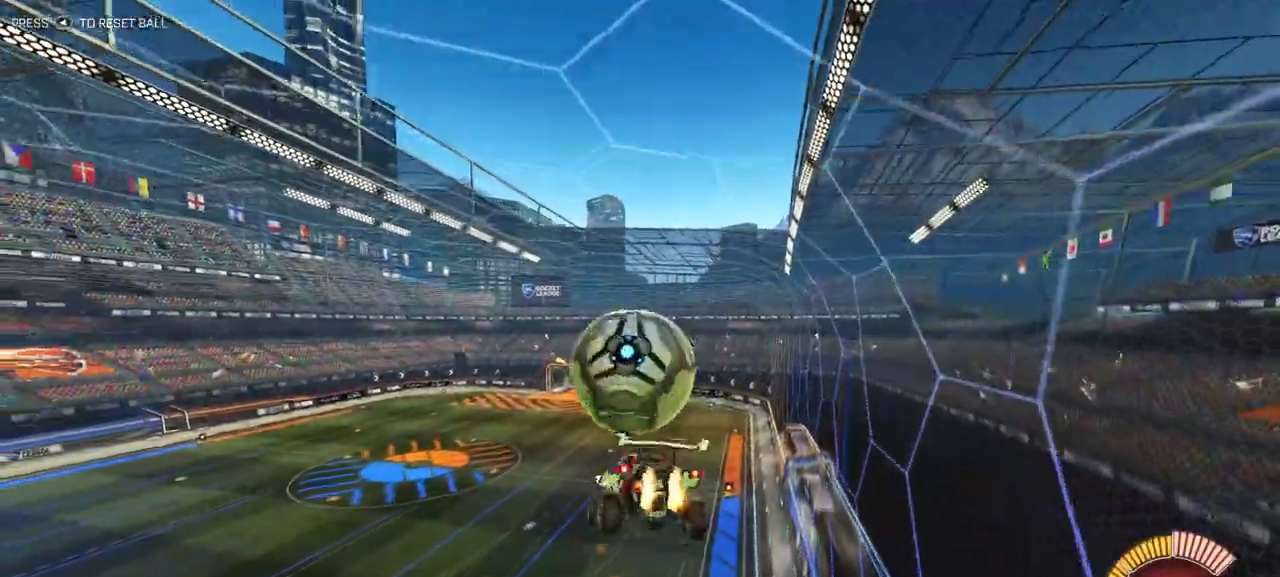
{"buttons": ["R2"], "right_stick": "center", "events": [[200, "R1", "up"], [333, "X", "down"], [450, "X", "up"]]}
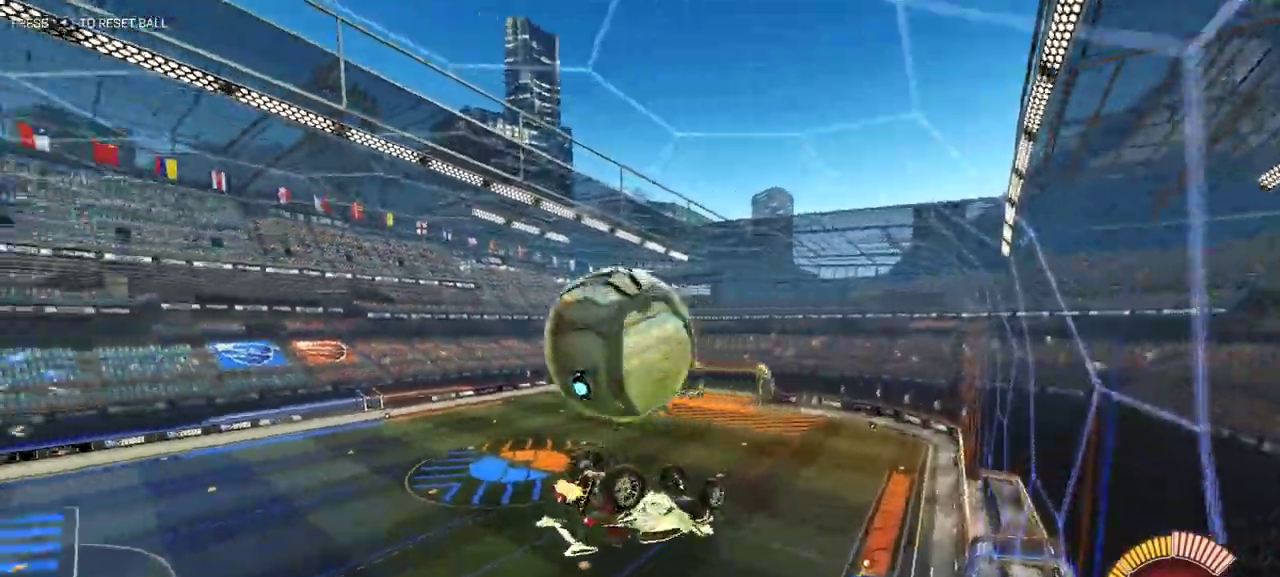
{"buttons": ["R2"], "right_stick": "center", "events": [[33, "X", "down"], [117, "X", "up"], [317, "X", "down"], [450, "X", "up"]]}
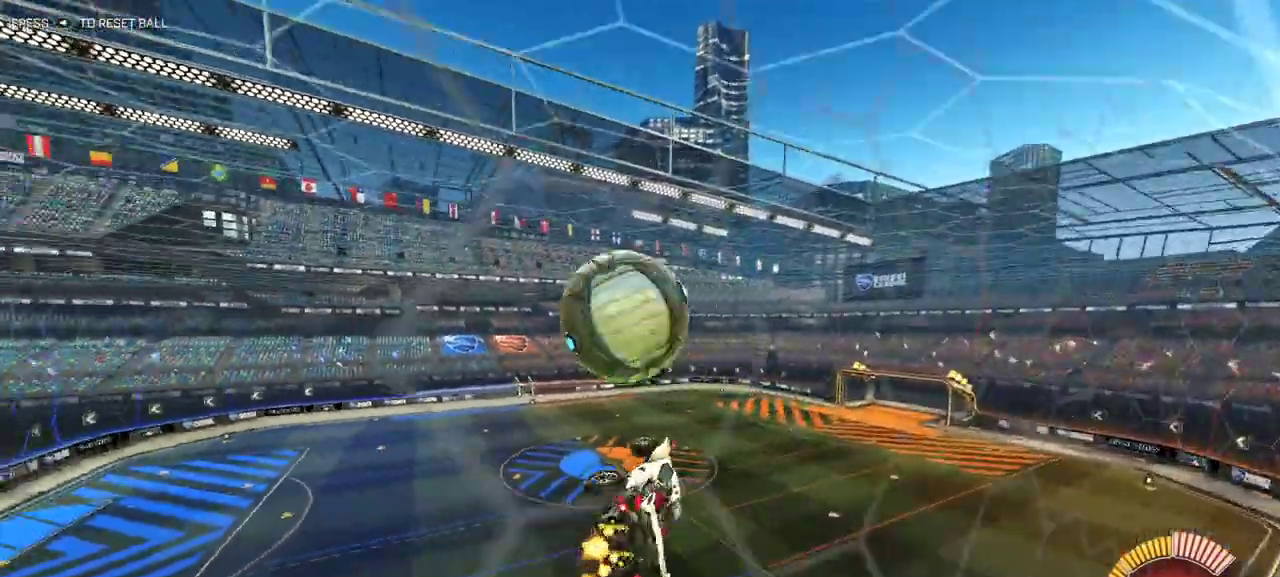
{"buttons": ["X", "R1", "R2"], "right_stick": "center", "events": [[33, "X", "down"], [250, "R1", "down"]]}
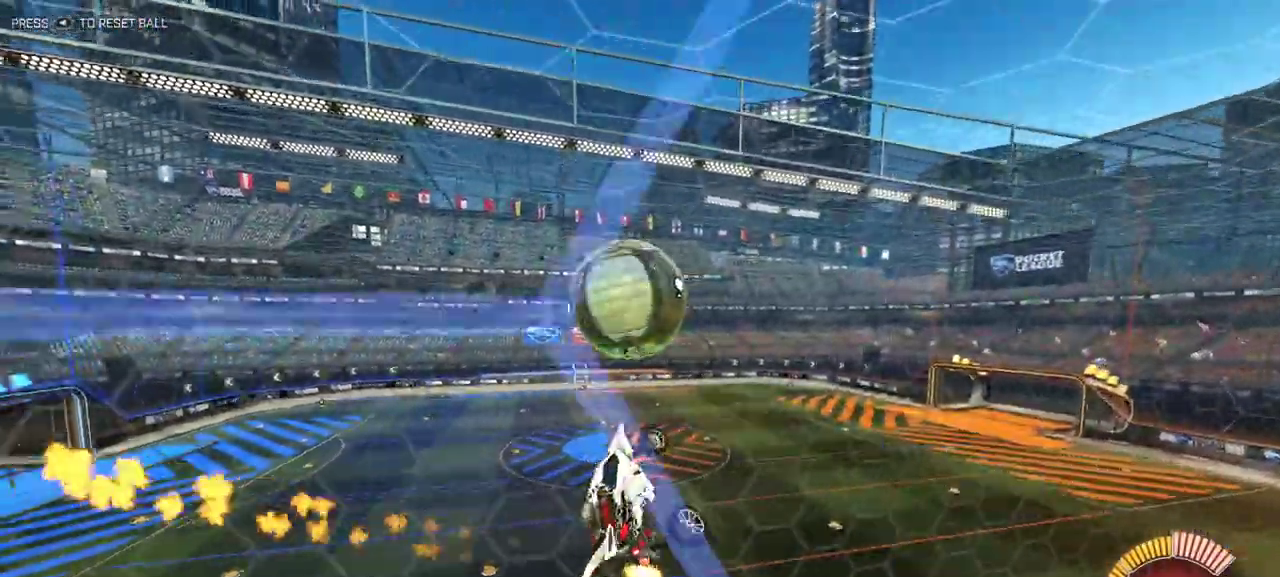
{"buttons": ["R1", "R2"], "right_stick": "center", "events": [[183, "X", "up"]]}
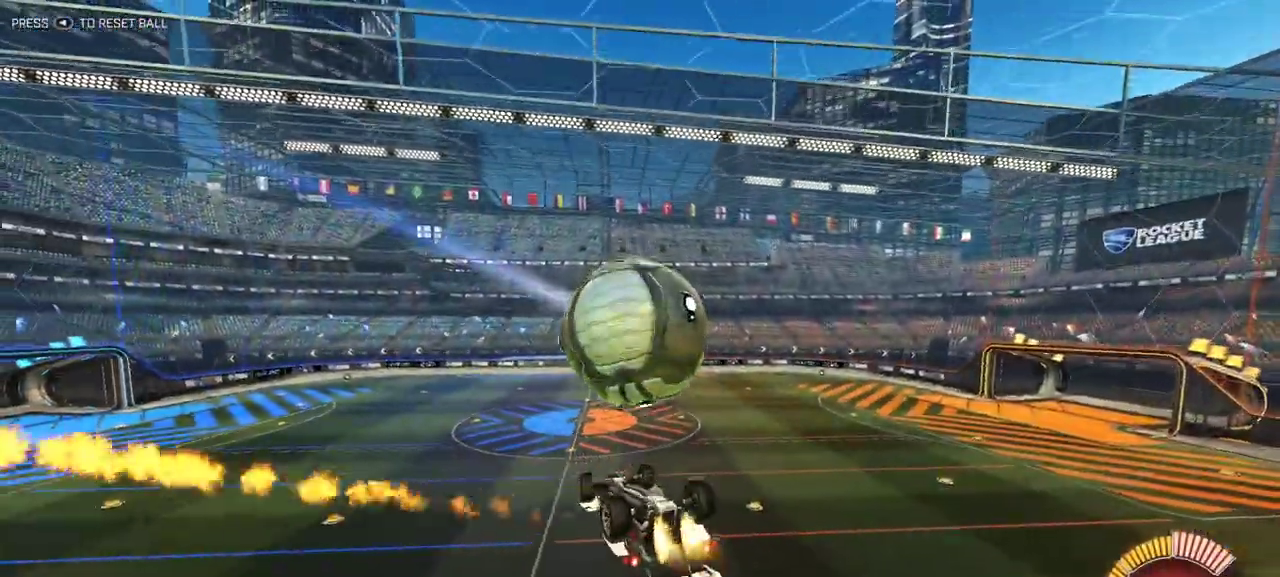
{"buttons": ["A", "L1", "R2", "L3"], "right_stick": "center"}
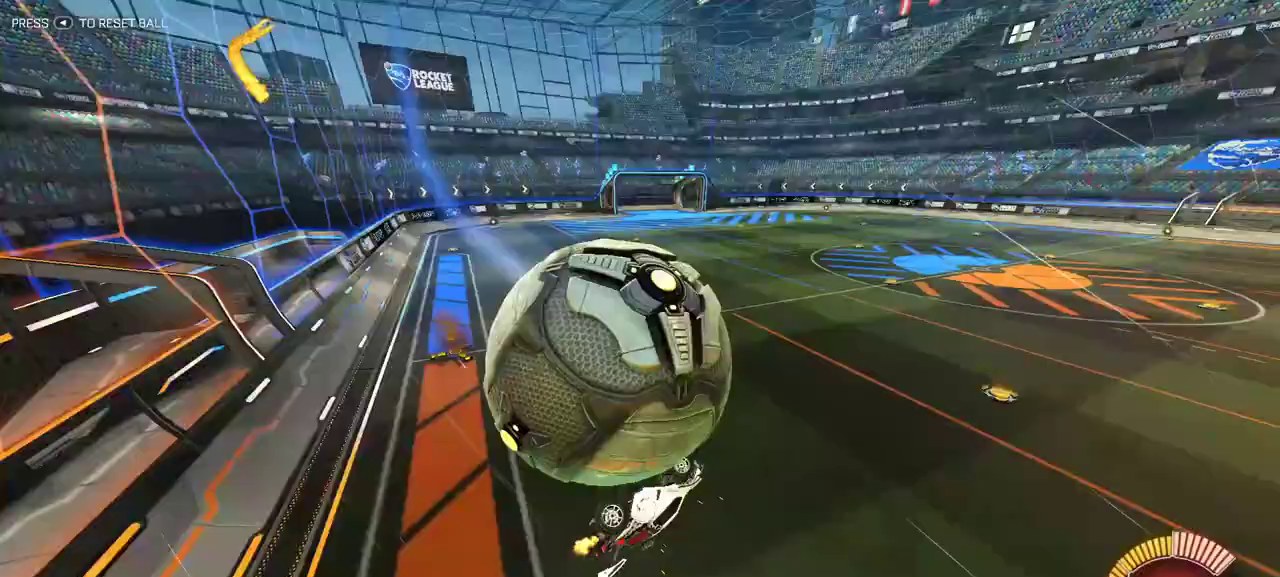
{"buttons": ["R2"], "right_stick": "center"}
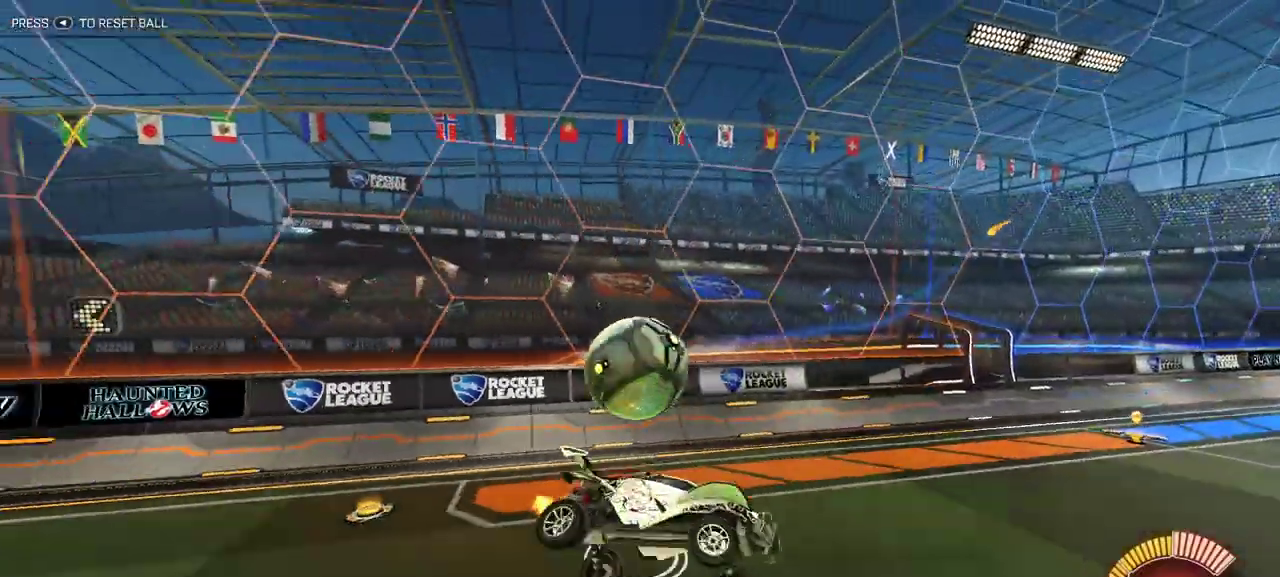
{"buttons": ["R1", "R2"], "right_stick": "center", "events": [[133, "R2", "up"], [167, "SELECT", "down"], [183, "R2", "down"], [250, "R1", "down"], [267, "SELECT", "up"]]}
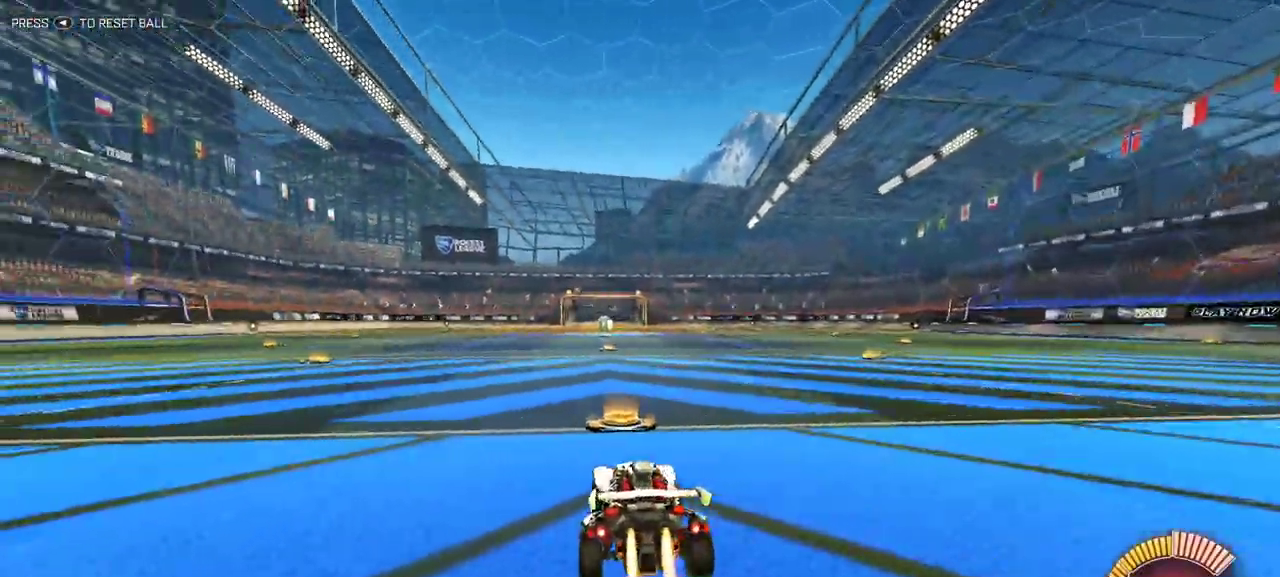
{"buttons": ["L1", "R1", "R2", "L3"], "right_stick": "center"}
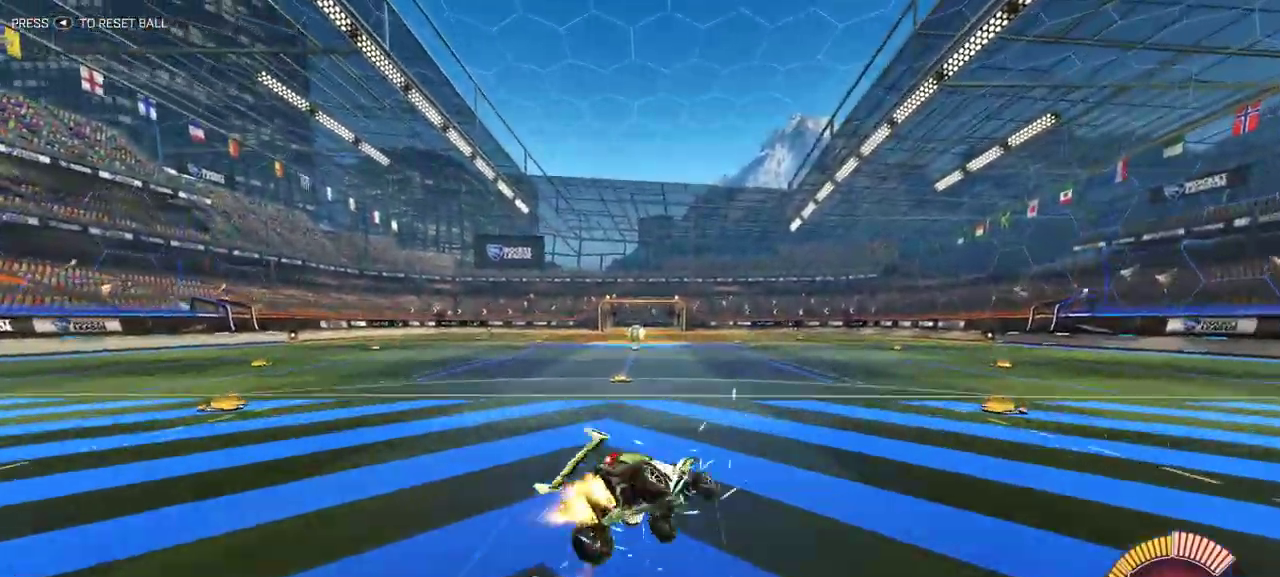
{"buttons": ["L1", "R1", "R2"], "right_stick": "center"}
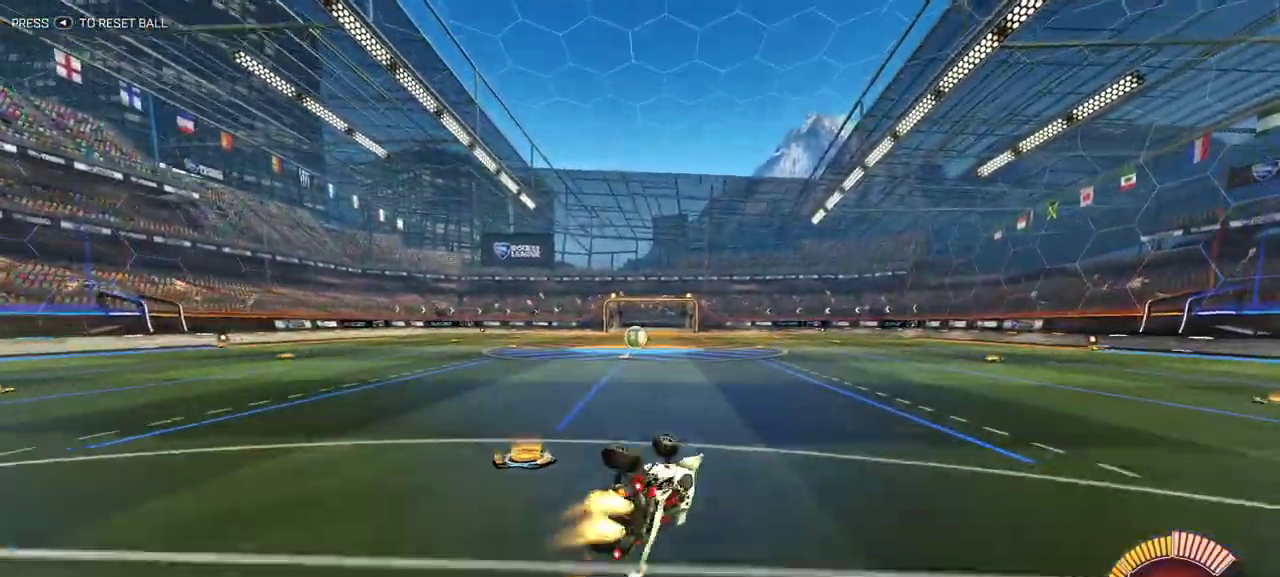
{"buttons": ["R1", "R2"], "right_stick": "center", "events": [[17, "R1", "up"], [233, "L1", "up"], [283, "R1", "down"]]}
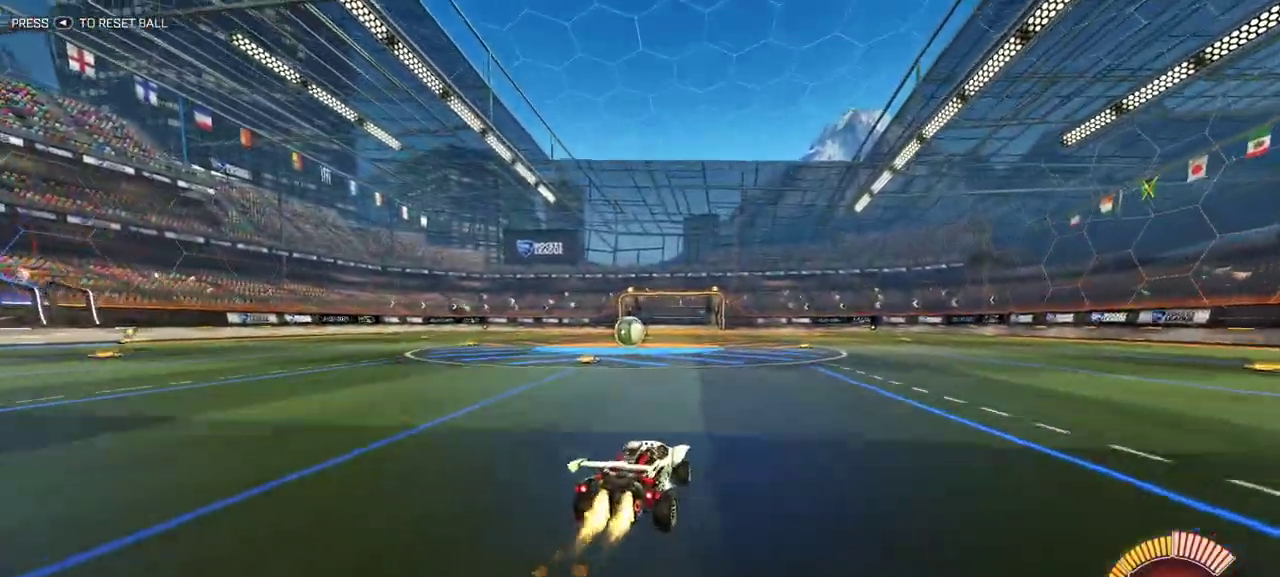
{"buttons": ["R2"], "right_stick": "center", "events": [[133, "R1", "up"], [217, "R1", "down"], [350, "R1", "up"]]}
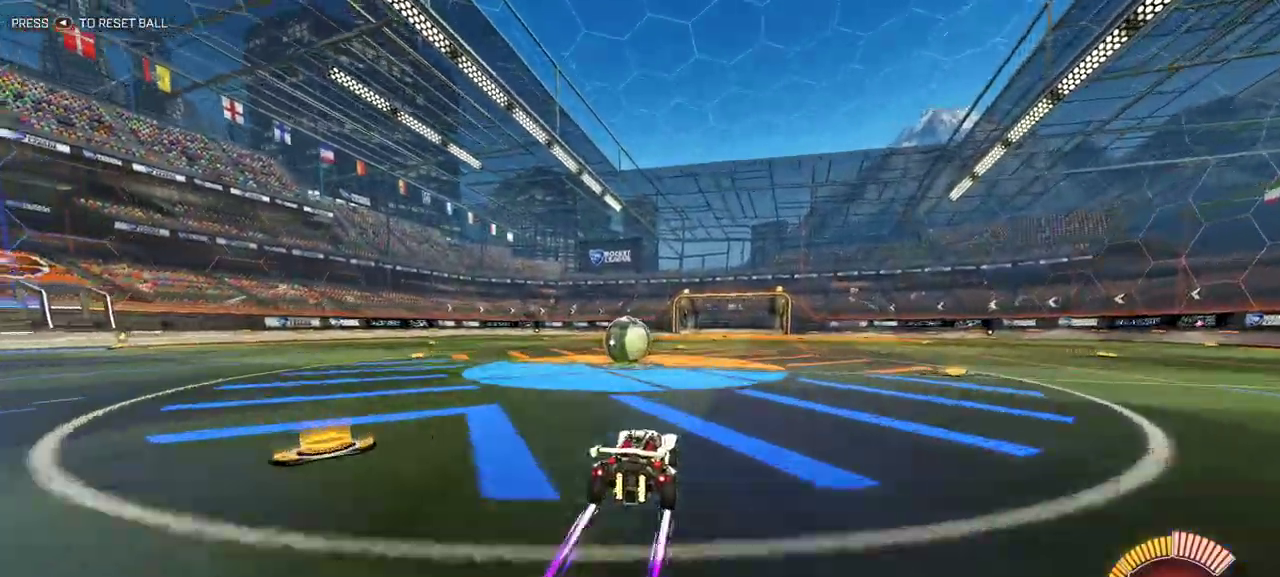
{"buttons": ["L1", "R1", "R2", "L3"], "right_stick": "center"}
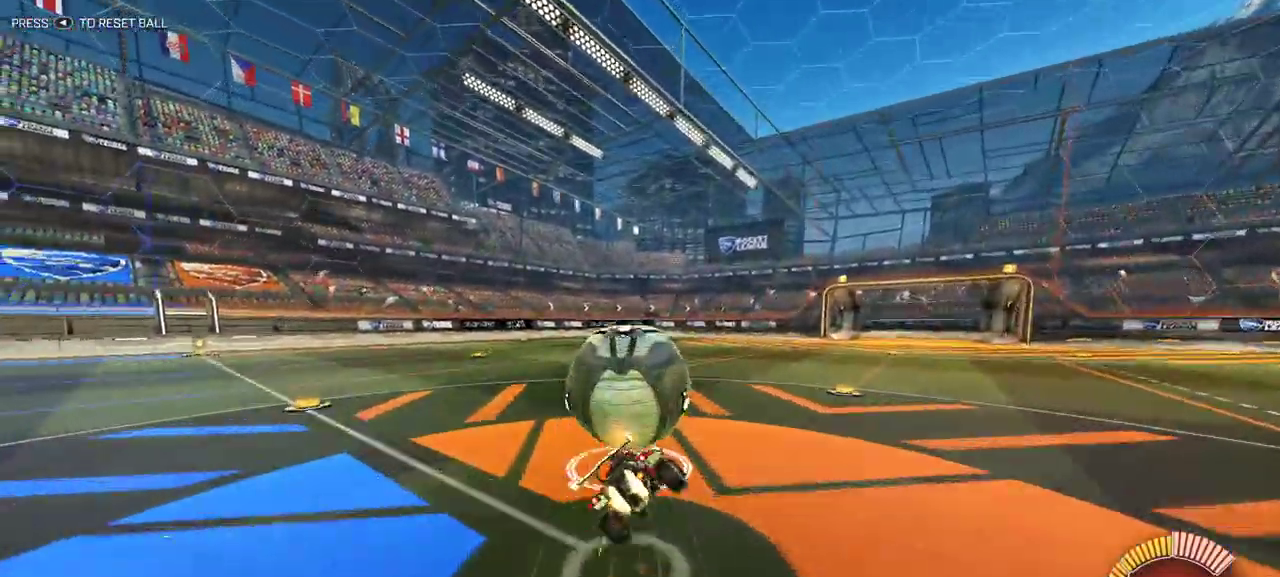
{"buttons": ["L1", "R2"], "right_stick": "center"}
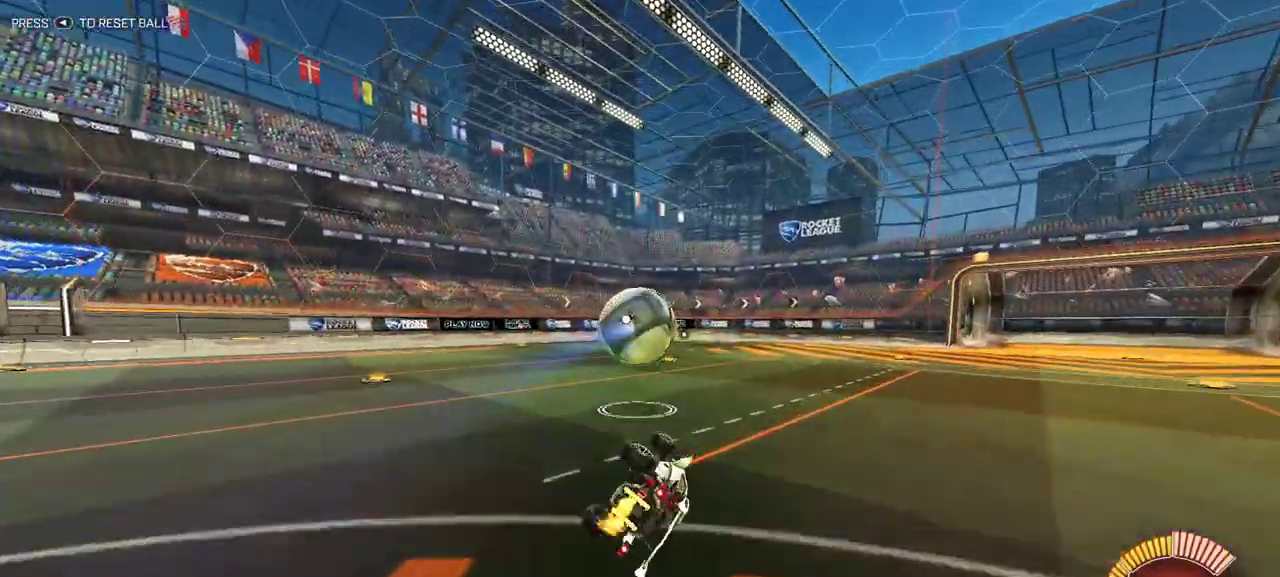
{"buttons": ["R2"], "right_stick": "center", "events": [[350, "L1", "up"]]}
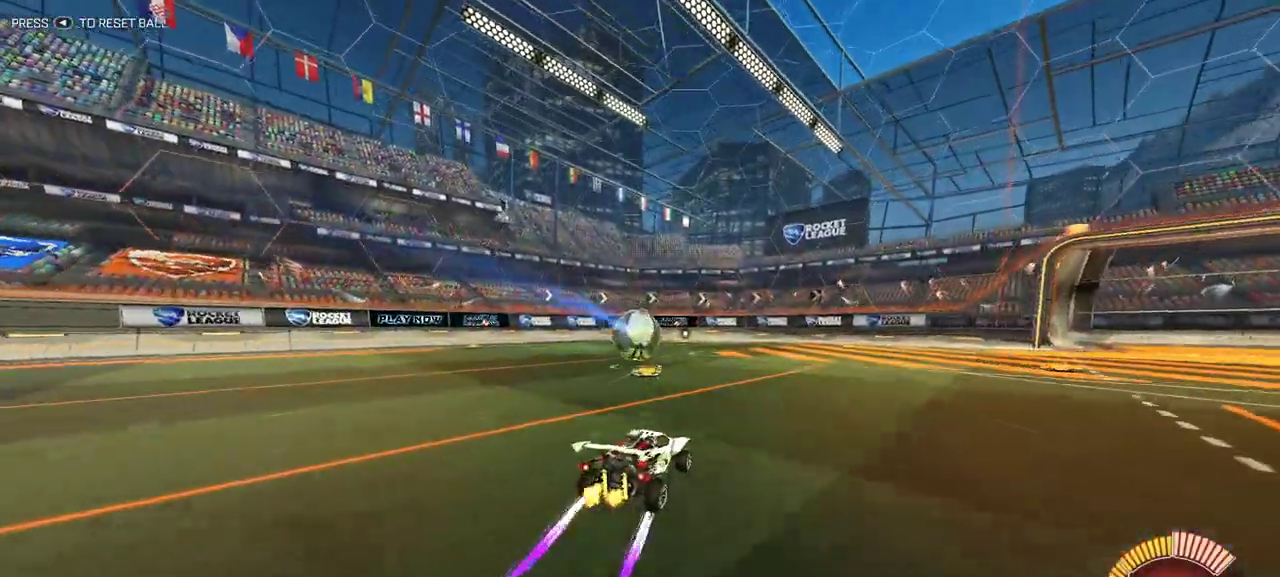
{"buttons": ["L1", "R2"], "right_stick": "center", "events": [[50, "A", "down"], [50, "R1", "down"], [100, "L1", "down"], [267, "A", "up"], [483, "R1", "up"]]}
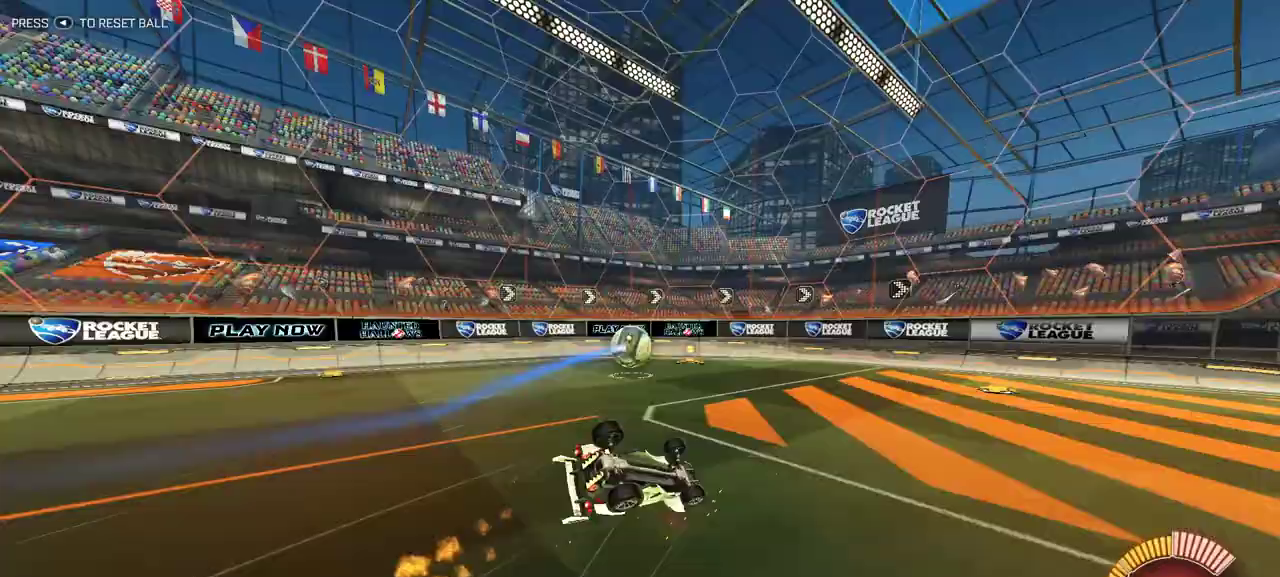
{"buttons": [], "right_stick": "center", "events": [[417, "R2", "up"], [483, "L1", "up"]]}